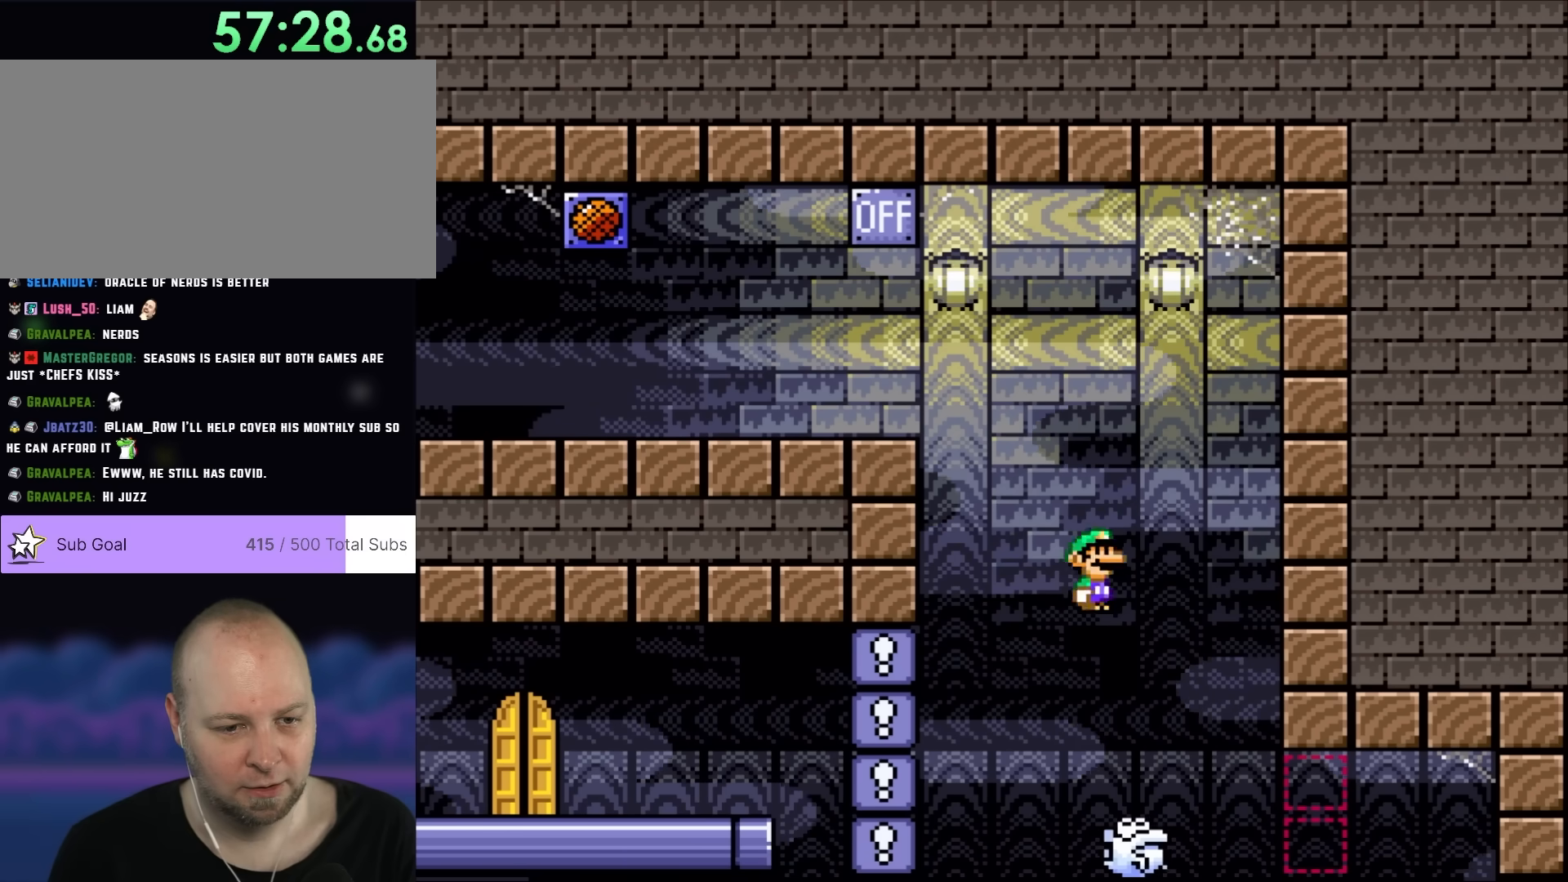
Gameplay with a controller (Nintendo layout); each line is a JSON object with the inputs held at the frame after it. "events" lists button and stick changes between this image and that frame as [ms after this image, input, new state], when the widget could be followed in between. Not read: L3 R3.
{"buttons": ["A", "X", "DPAD_LEFT"], "events": [[183, "DPAD_RIGHT", "up"], [283, "A", "down"], [283, "DPAD_LEFT", "down"]]}
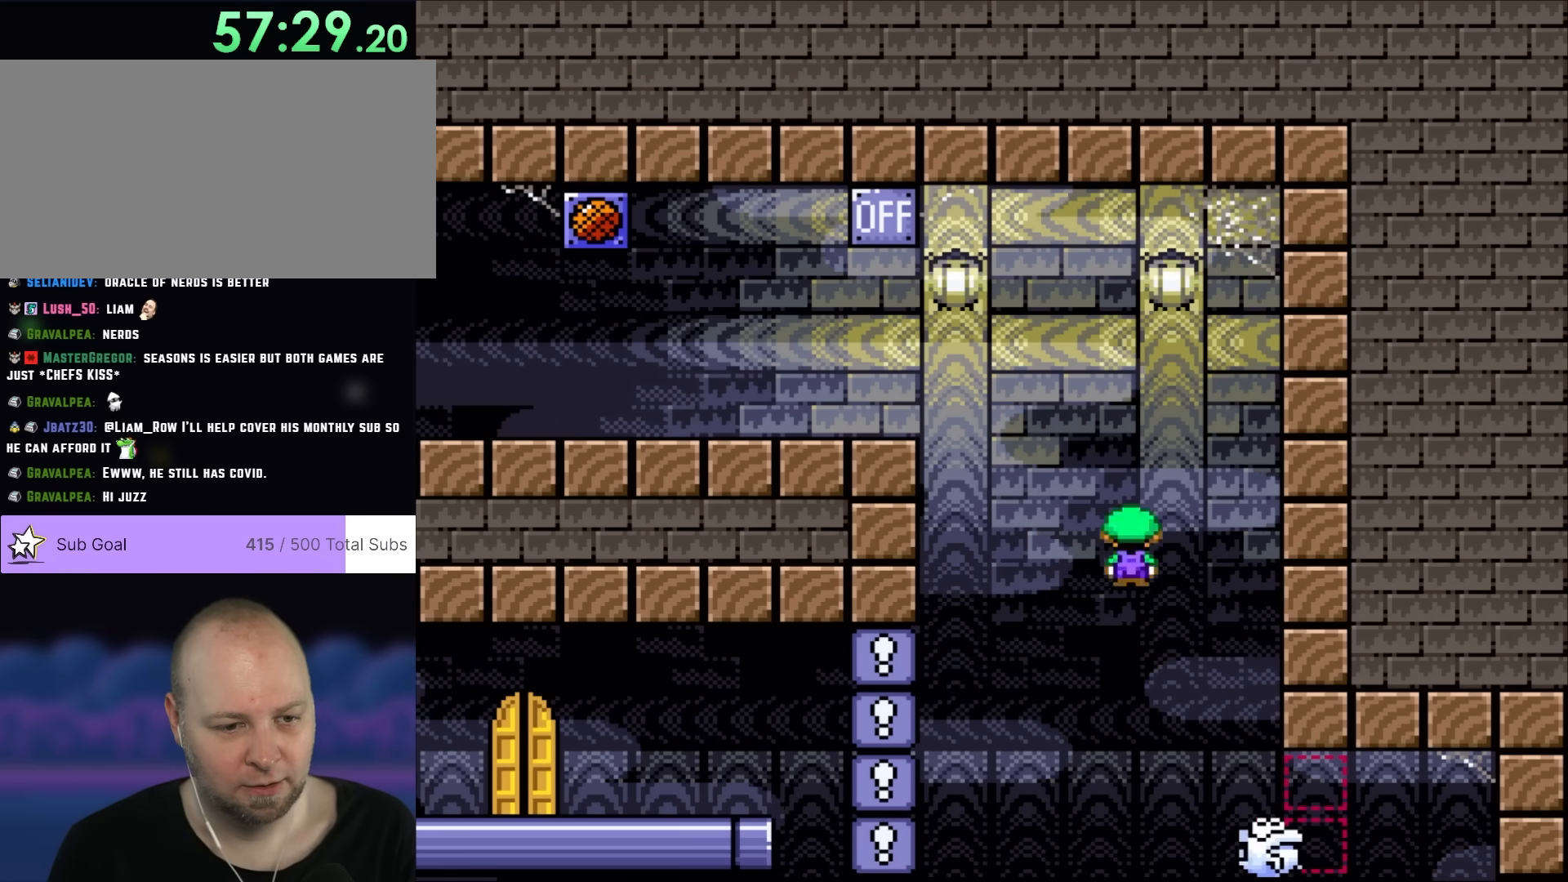
{"buttons": ["A", "X", "DPAD_LEFT"], "events": [[267, "R1", "down"], [467, "R1", "up"]]}
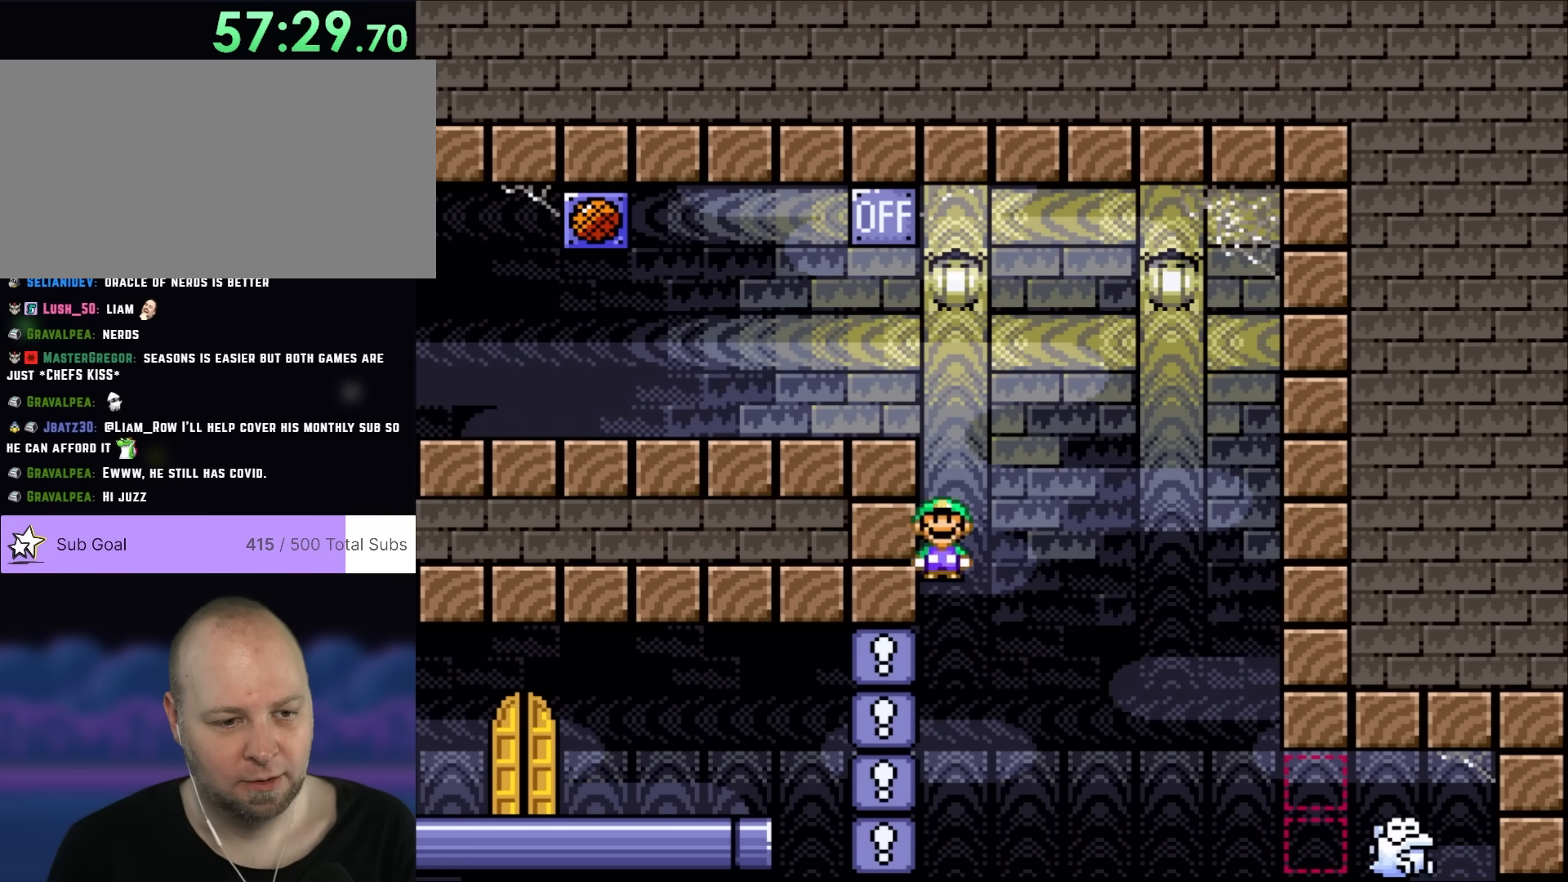
{"buttons": [], "events": [[117, "R1", "down"], [267, "R1", "up"], [333, "DPAD_LEFT", "up"], [417, "A", "up"], [500, "X", "up"]]}
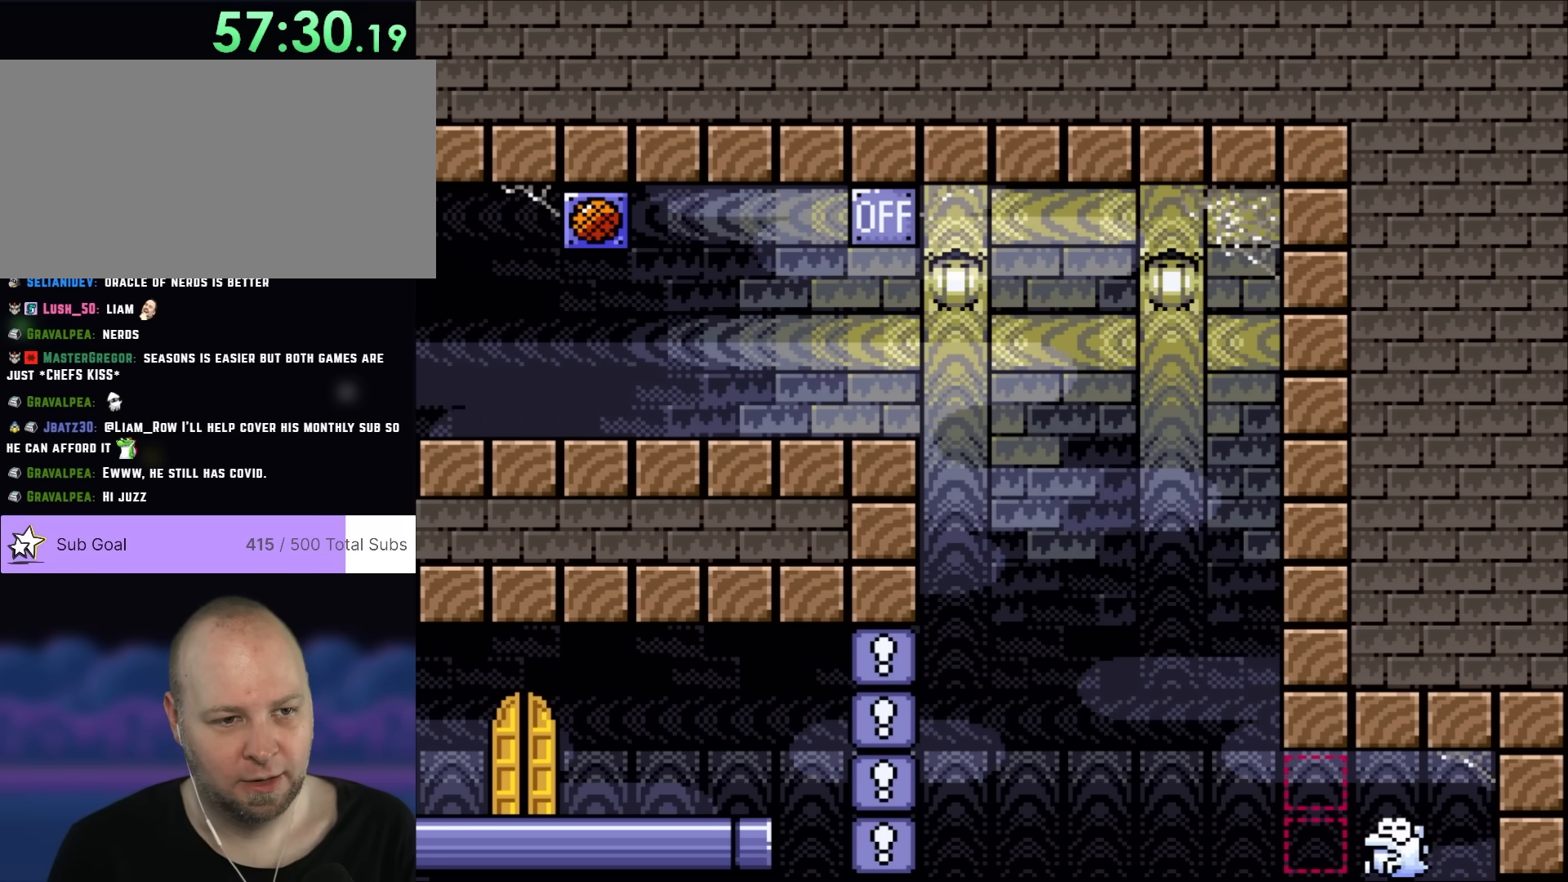
{"buttons": [], "events": []}
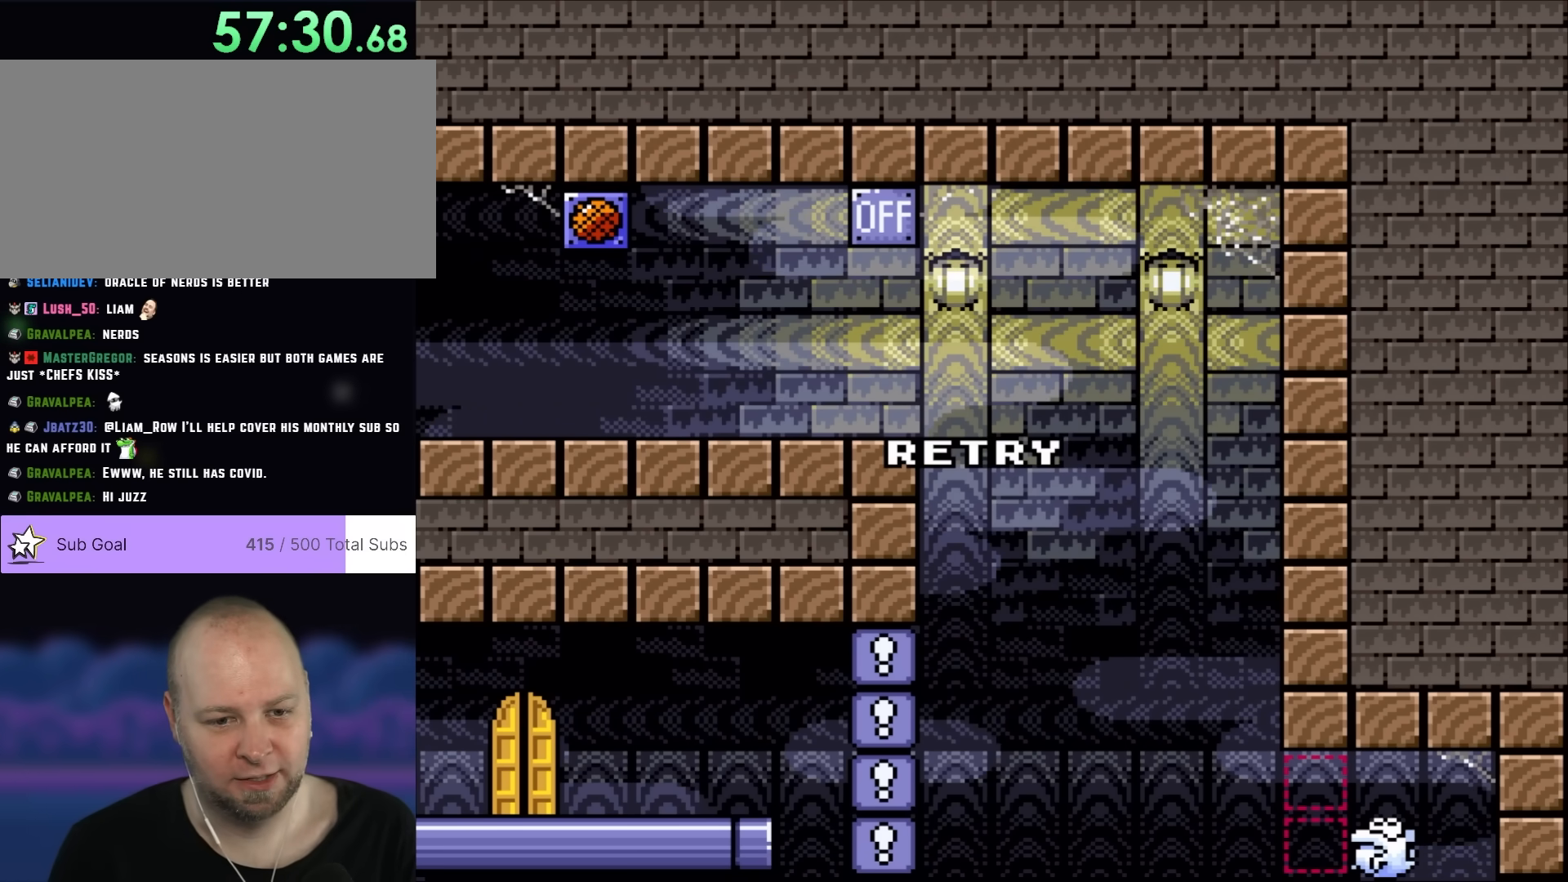
{"buttons": [], "events": [[250, "A", "down"], [483, "A", "up"]]}
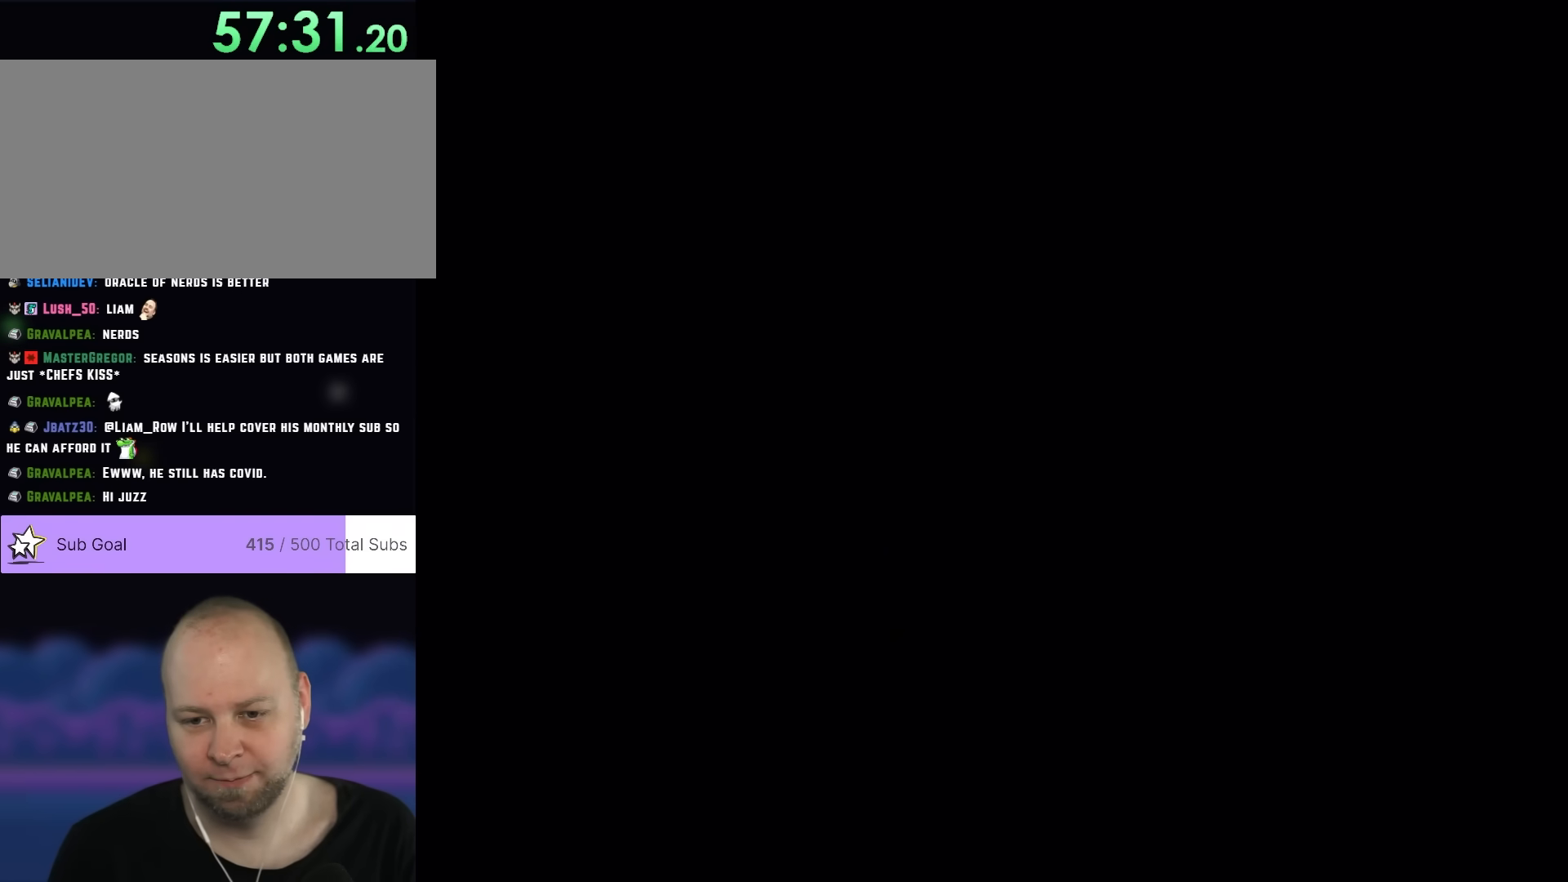
{"buttons": [], "events": []}
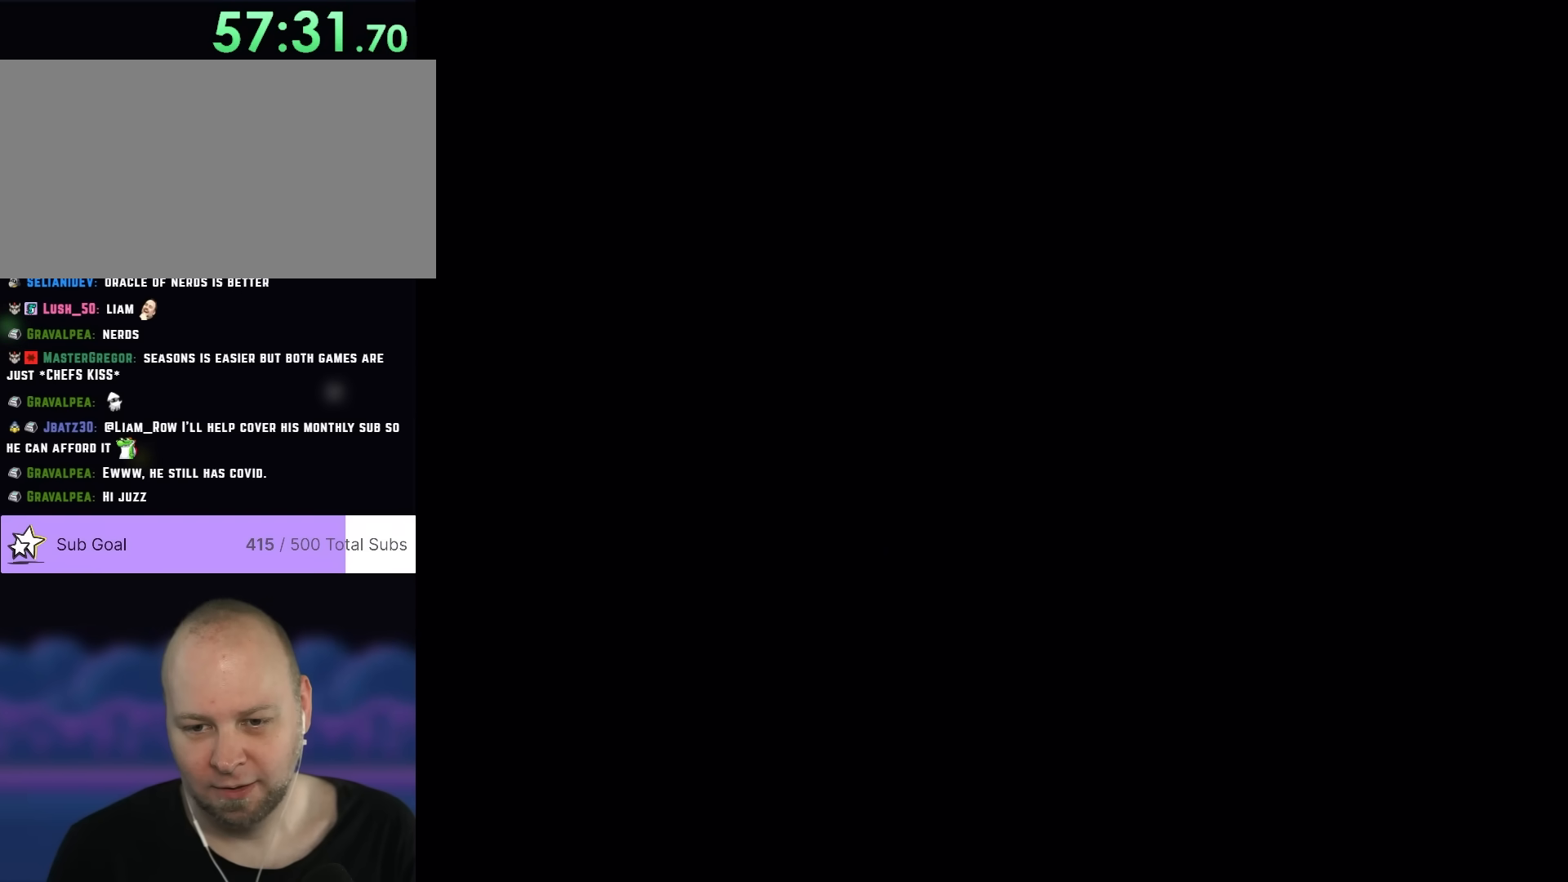
{"buttons": [], "events": []}
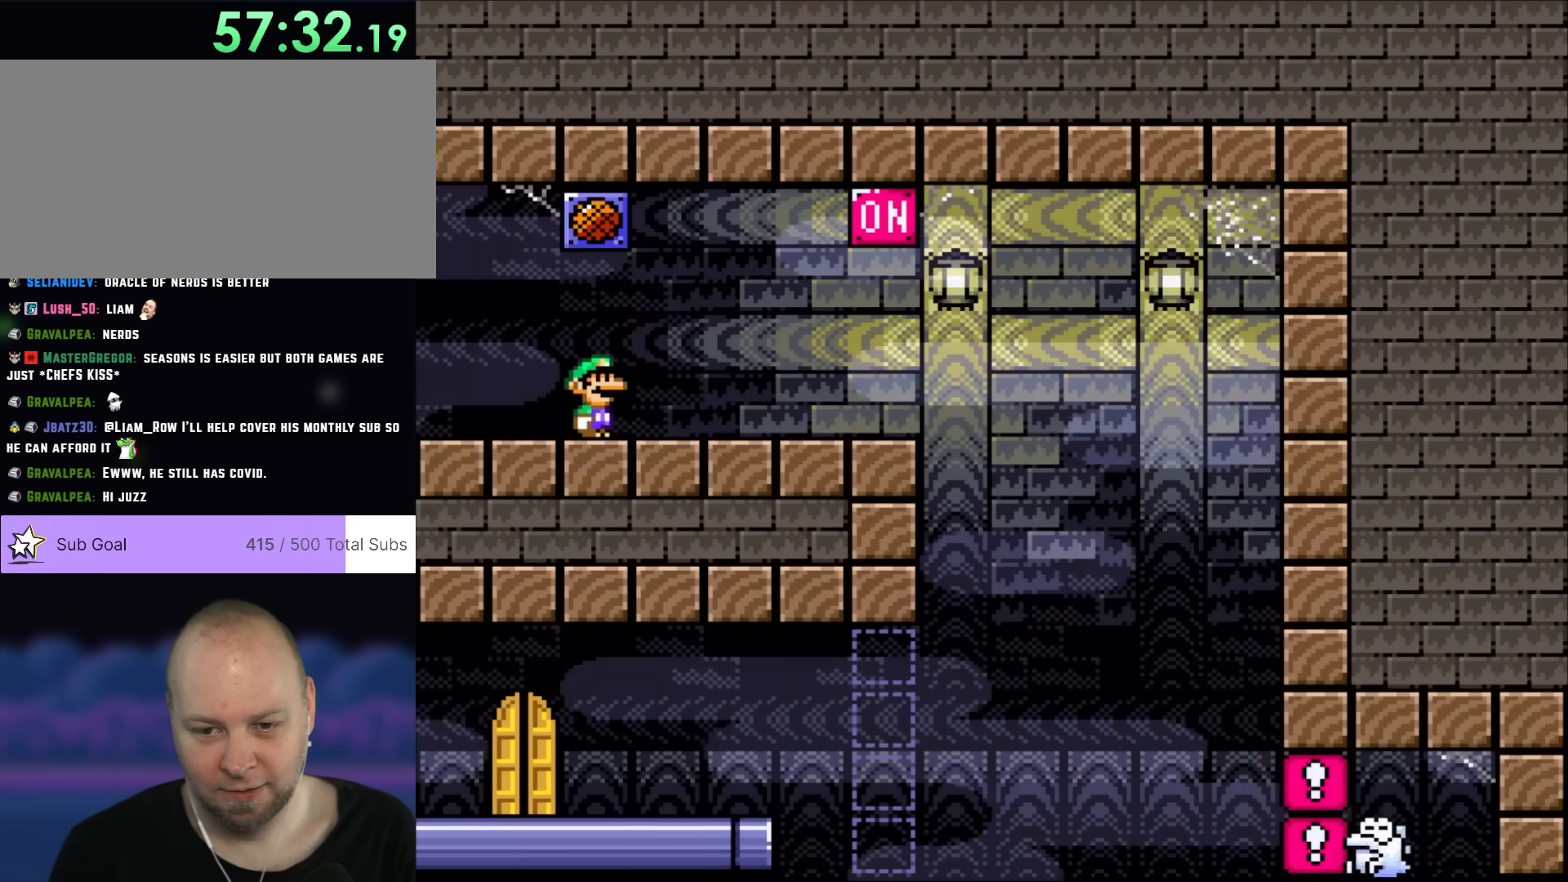
{"buttons": ["Y", "DPAD_RIGHT"], "events": [[267, "Y", "down"], [333, "DPAD_RIGHT", "down"]]}
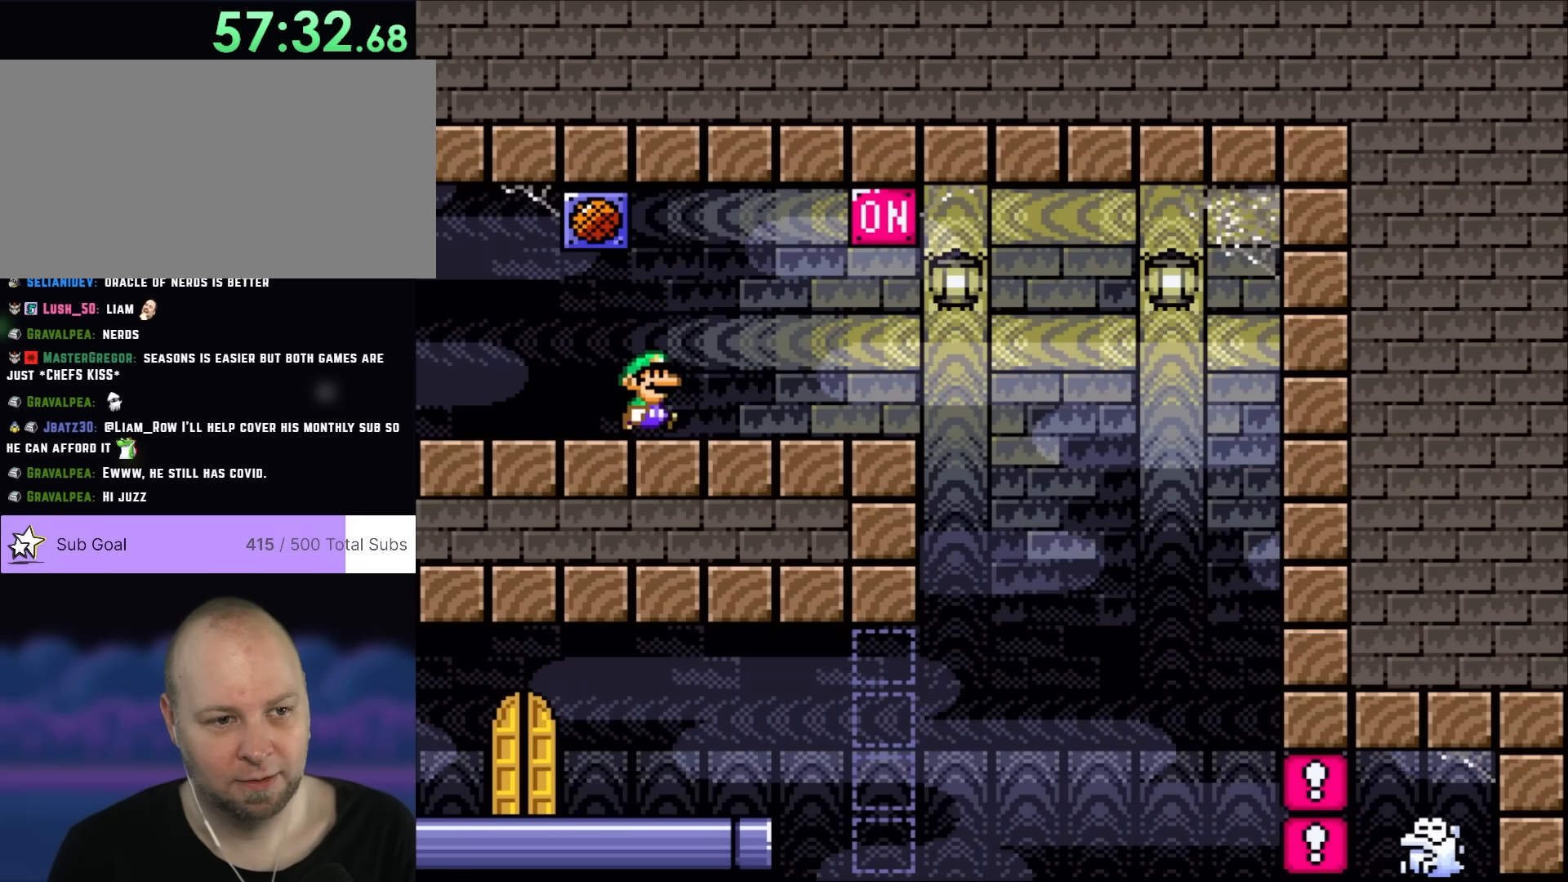
{"buttons": ["B", "Y", "DPAD_LEFT"], "events": [[400, "B", "down"], [433, "DPAD_RIGHT", "up"], [467, "DPAD_LEFT", "down"]]}
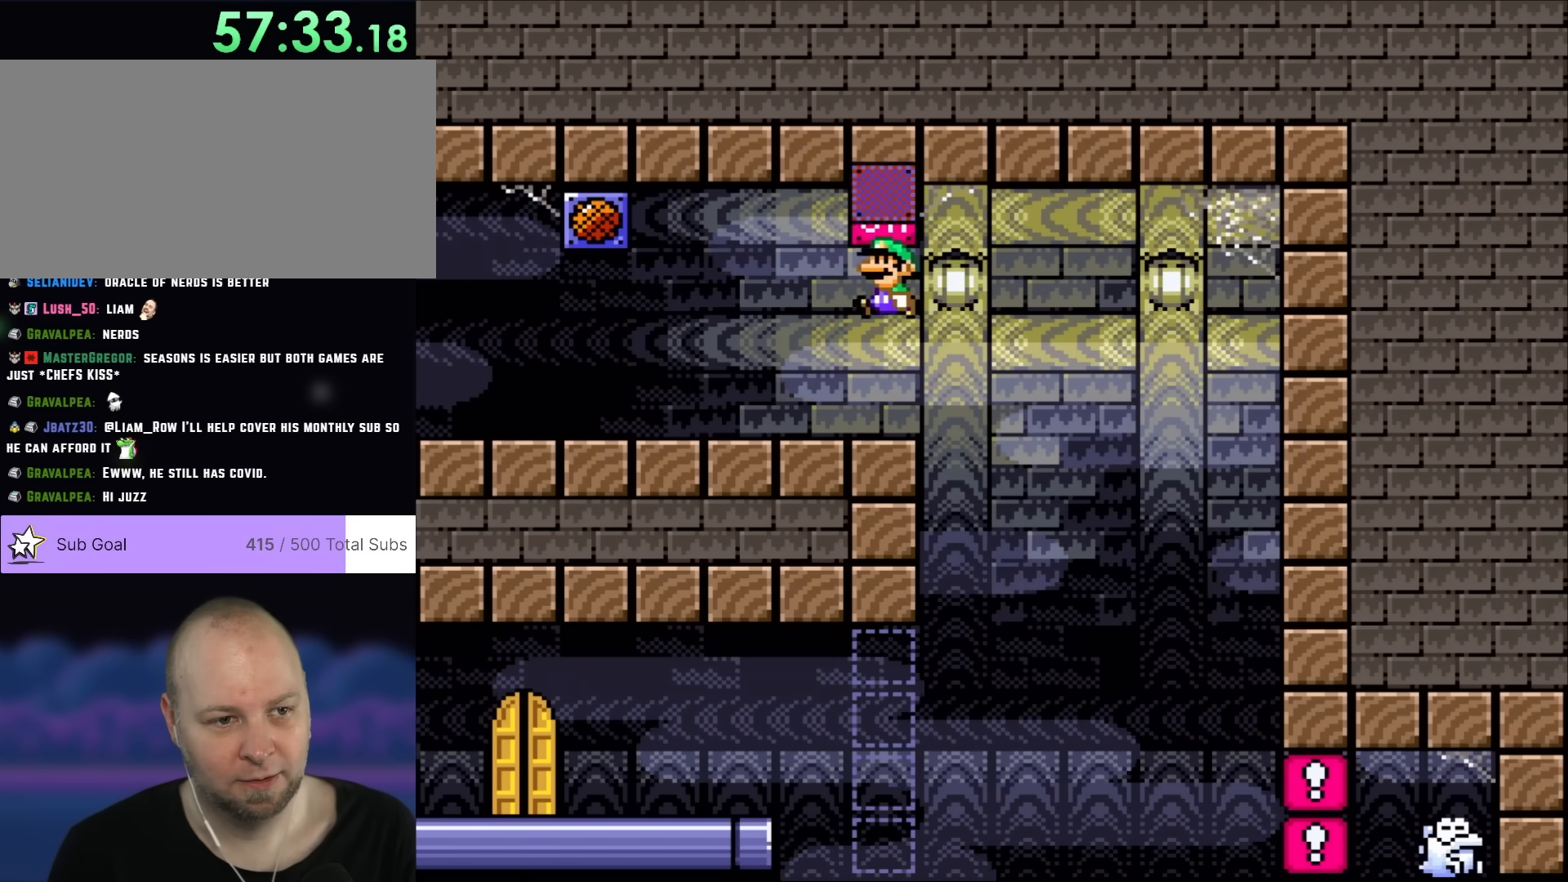
{"buttons": ["Y"], "events": [[100, "B", "up"], [167, "DPAD_LEFT", "up"], [300, "DPAD_RIGHT", "down"], [417, "DPAD_RIGHT", "up"]]}
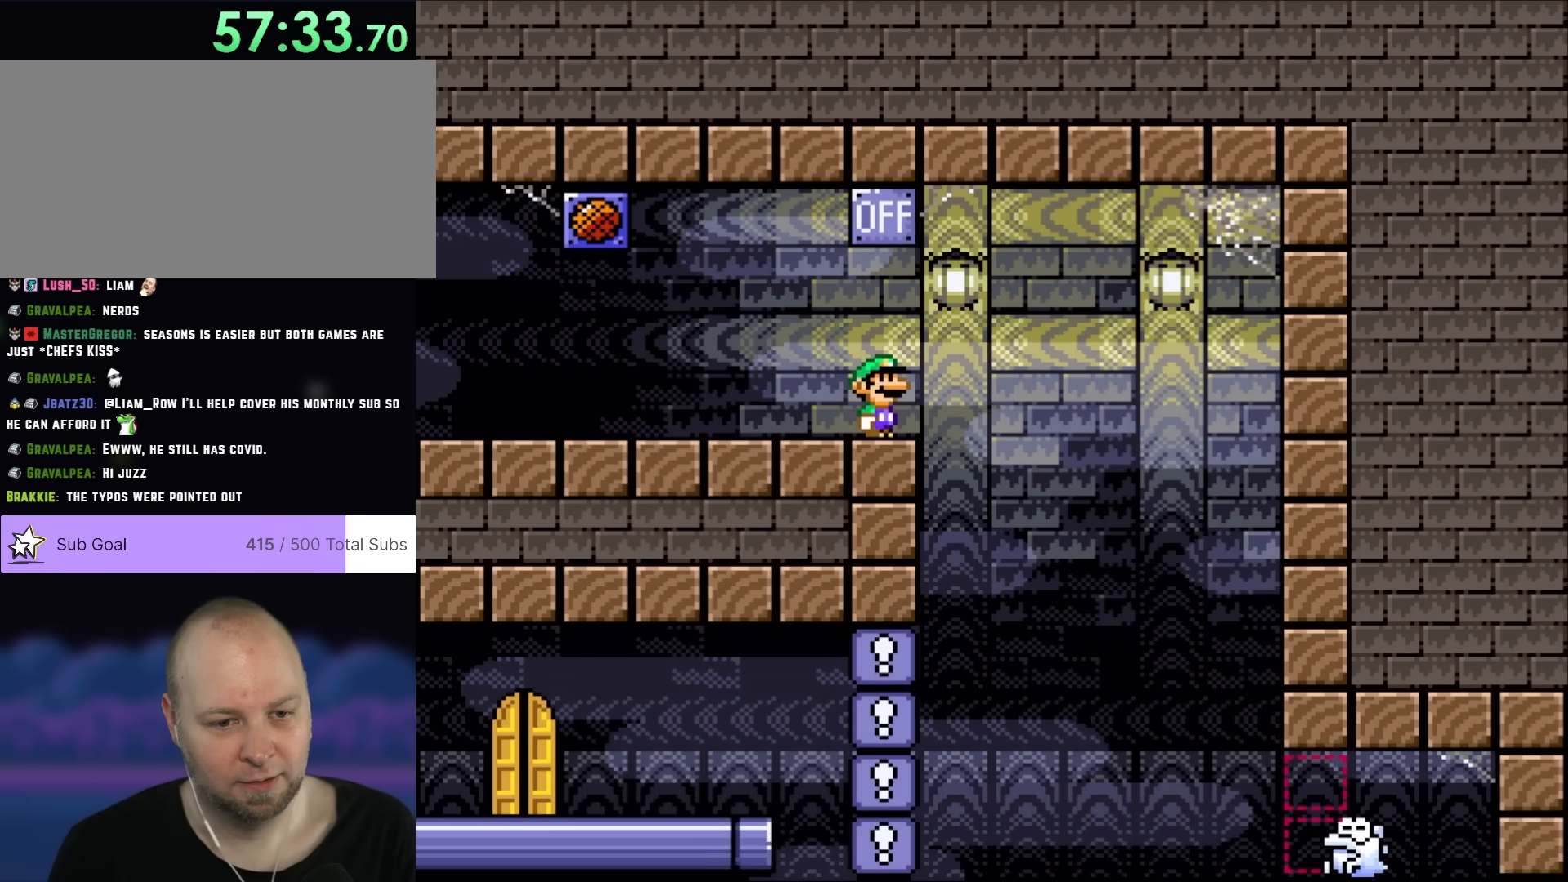
{"buttons": ["X"], "events": [[217, "B", "down"], [433, "B", "up"], [500, "X", "down"], [500, "Y", "up"]]}
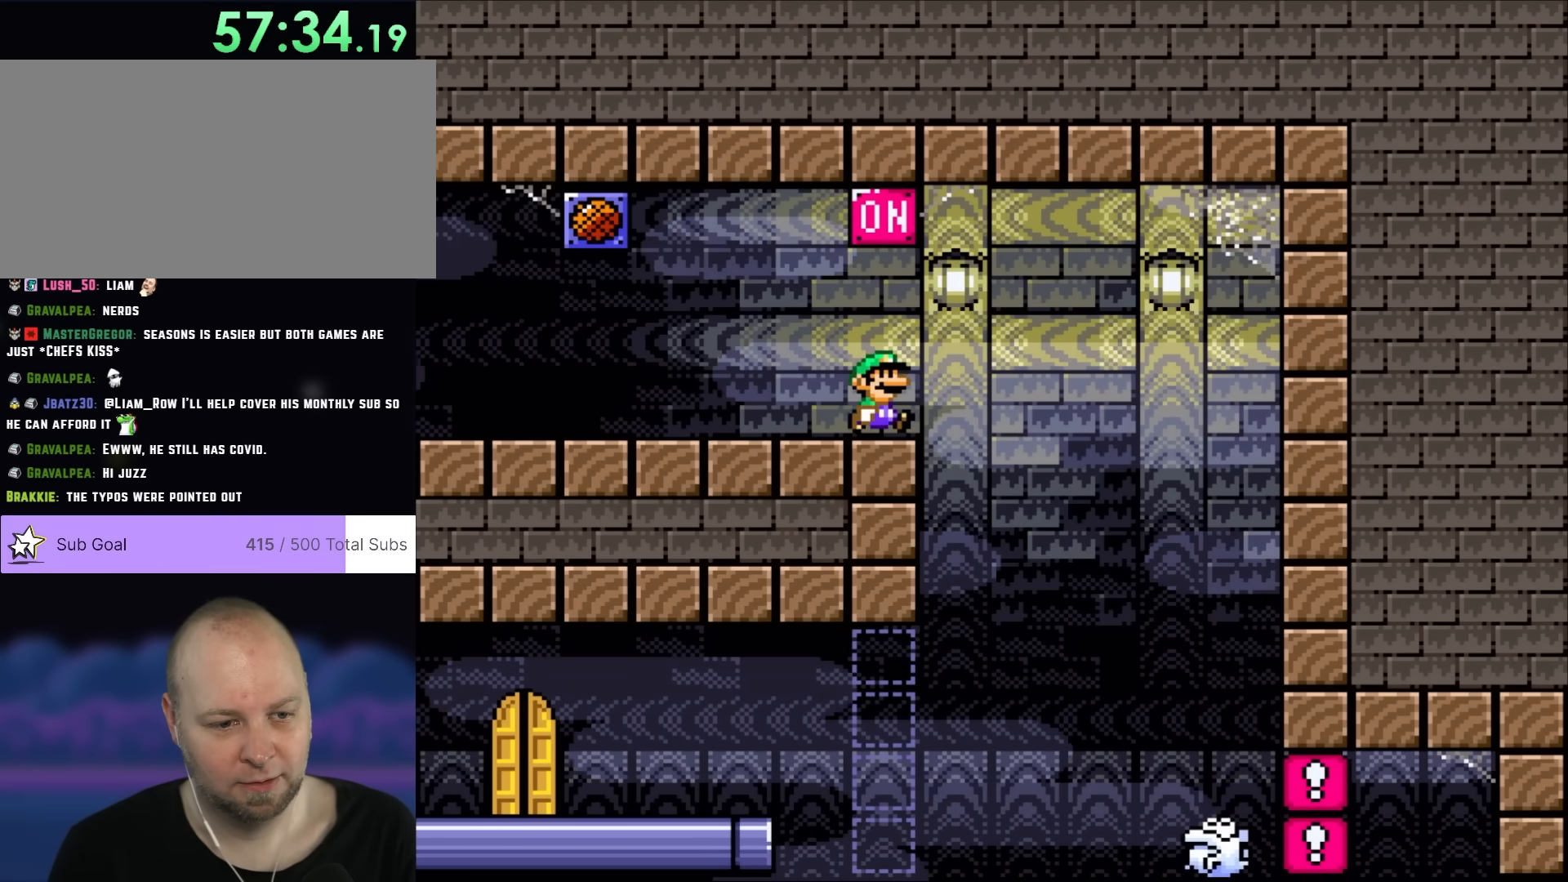
{"buttons": ["X"], "events": [[67, "DPAD_RIGHT", "down"], [183, "A", "down"], [250, "A", "up"], [450, "DPAD_RIGHT", "up"]]}
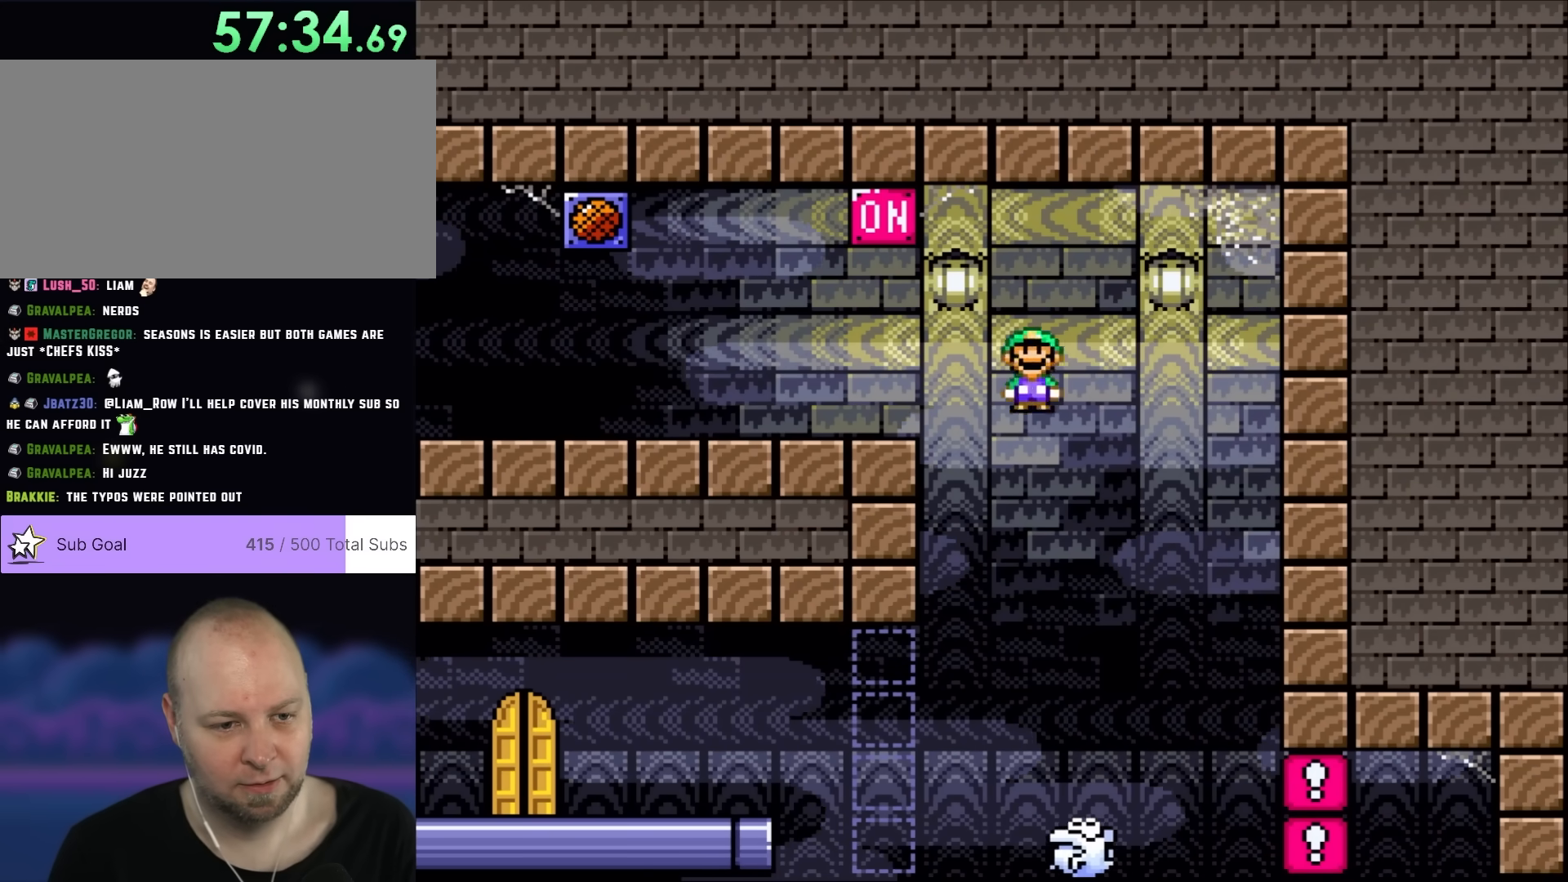
{"buttons": ["X"], "events": [[17, "DPAD_LEFT", "down"], [183, "DPAD_LEFT", "up"]]}
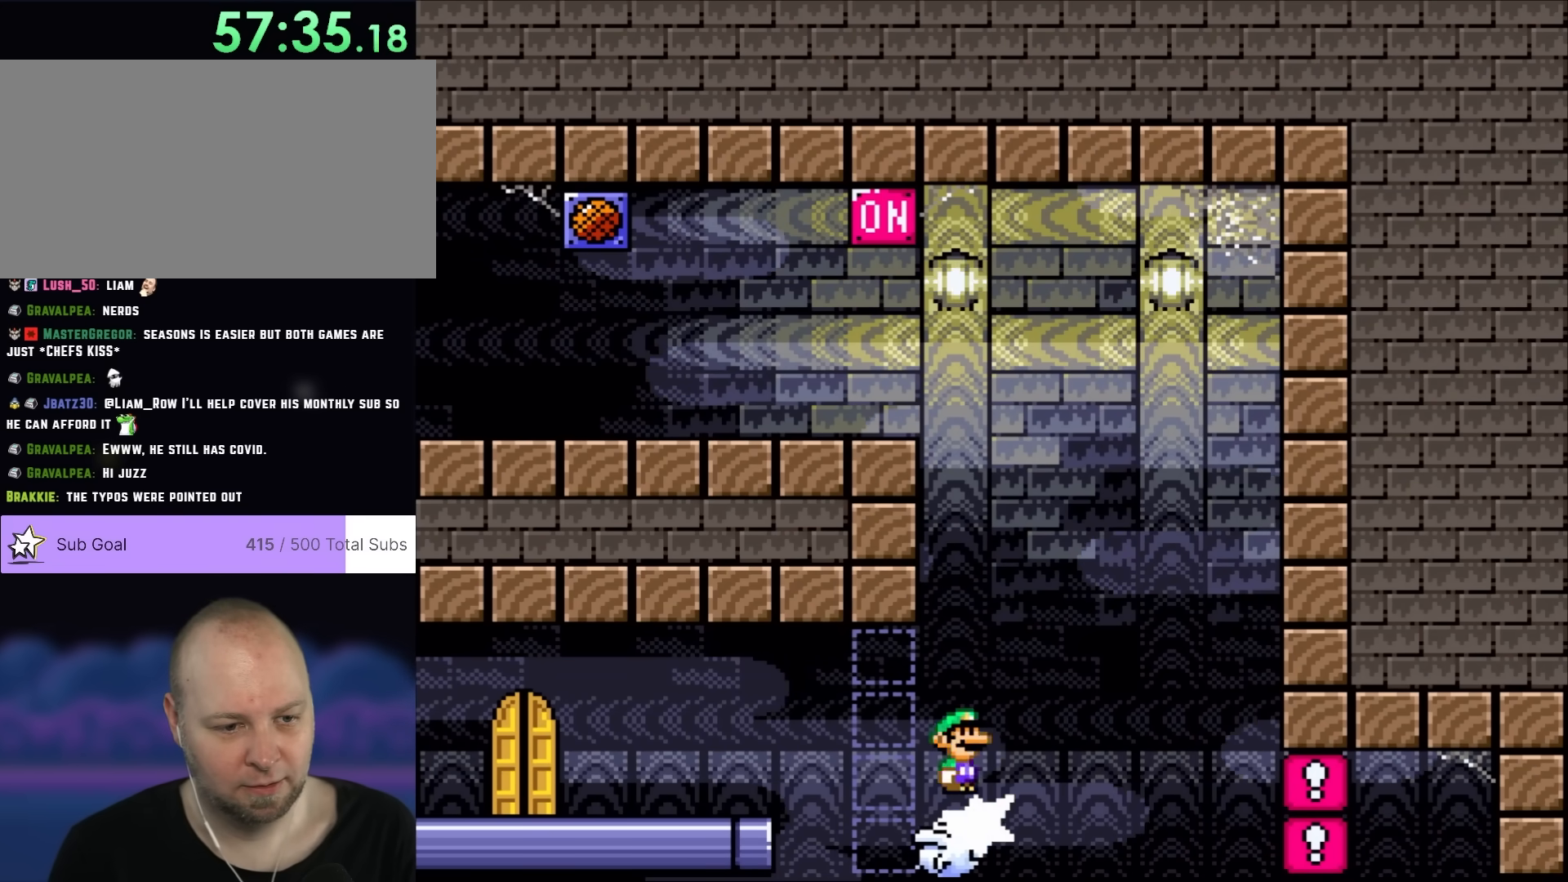
{"buttons": ["A", "X", "DPAD_LEFT"], "events": [[67, "DPAD_LEFT", "down"], [417, "A", "down"]]}
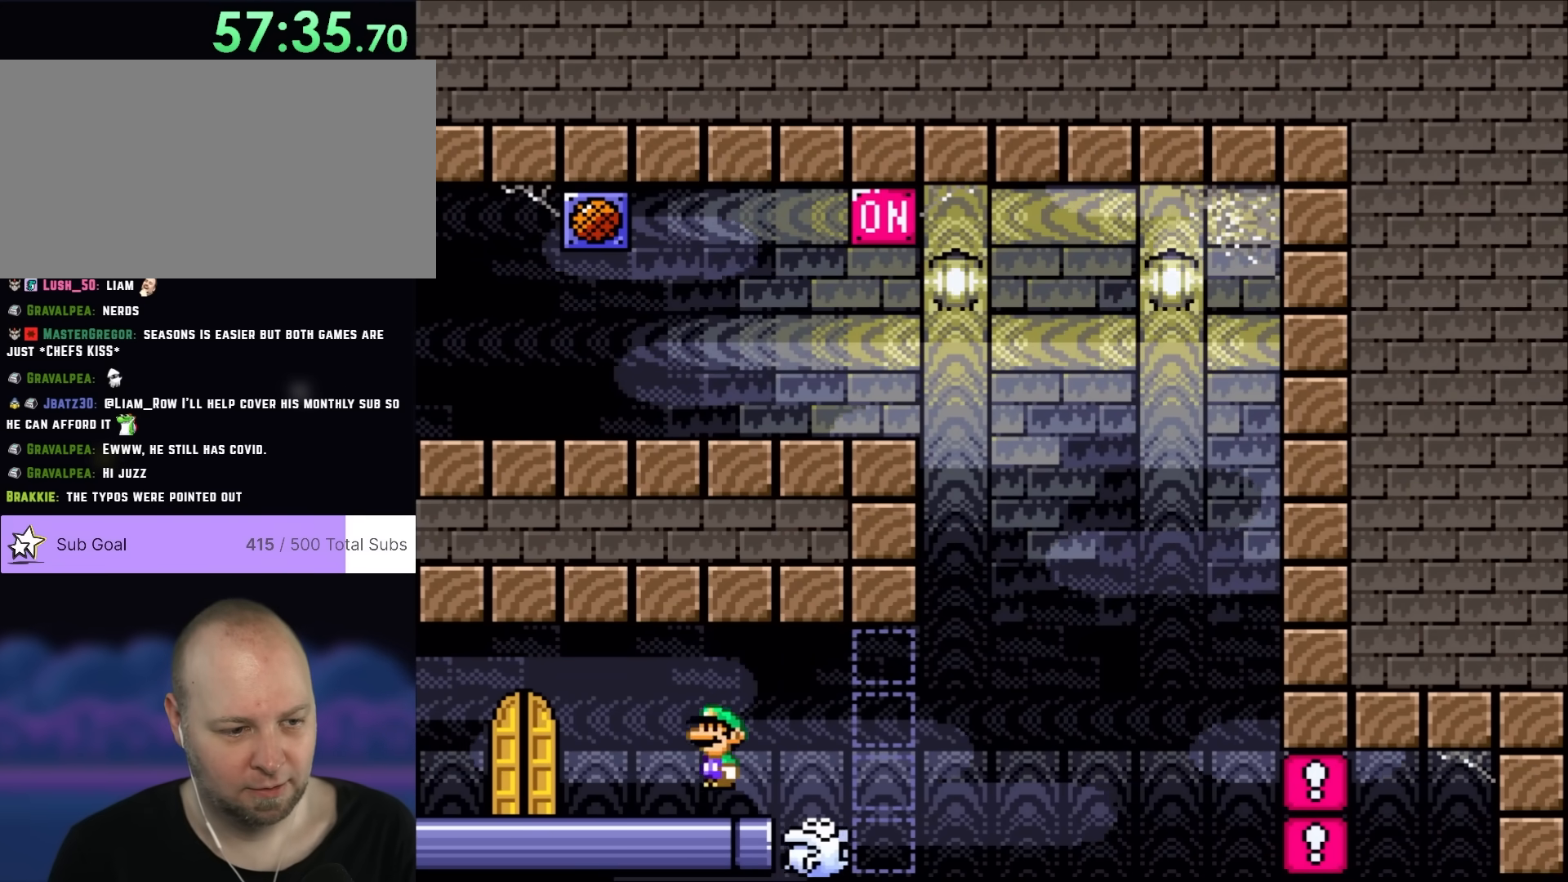
{"buttons": ["DPAD_UP"], "events": [[300, "A", "up"], [300, "DPAD_LEFT", "up"], [333, "X", "up"], [367, "DPAD_UP", "down"]]}
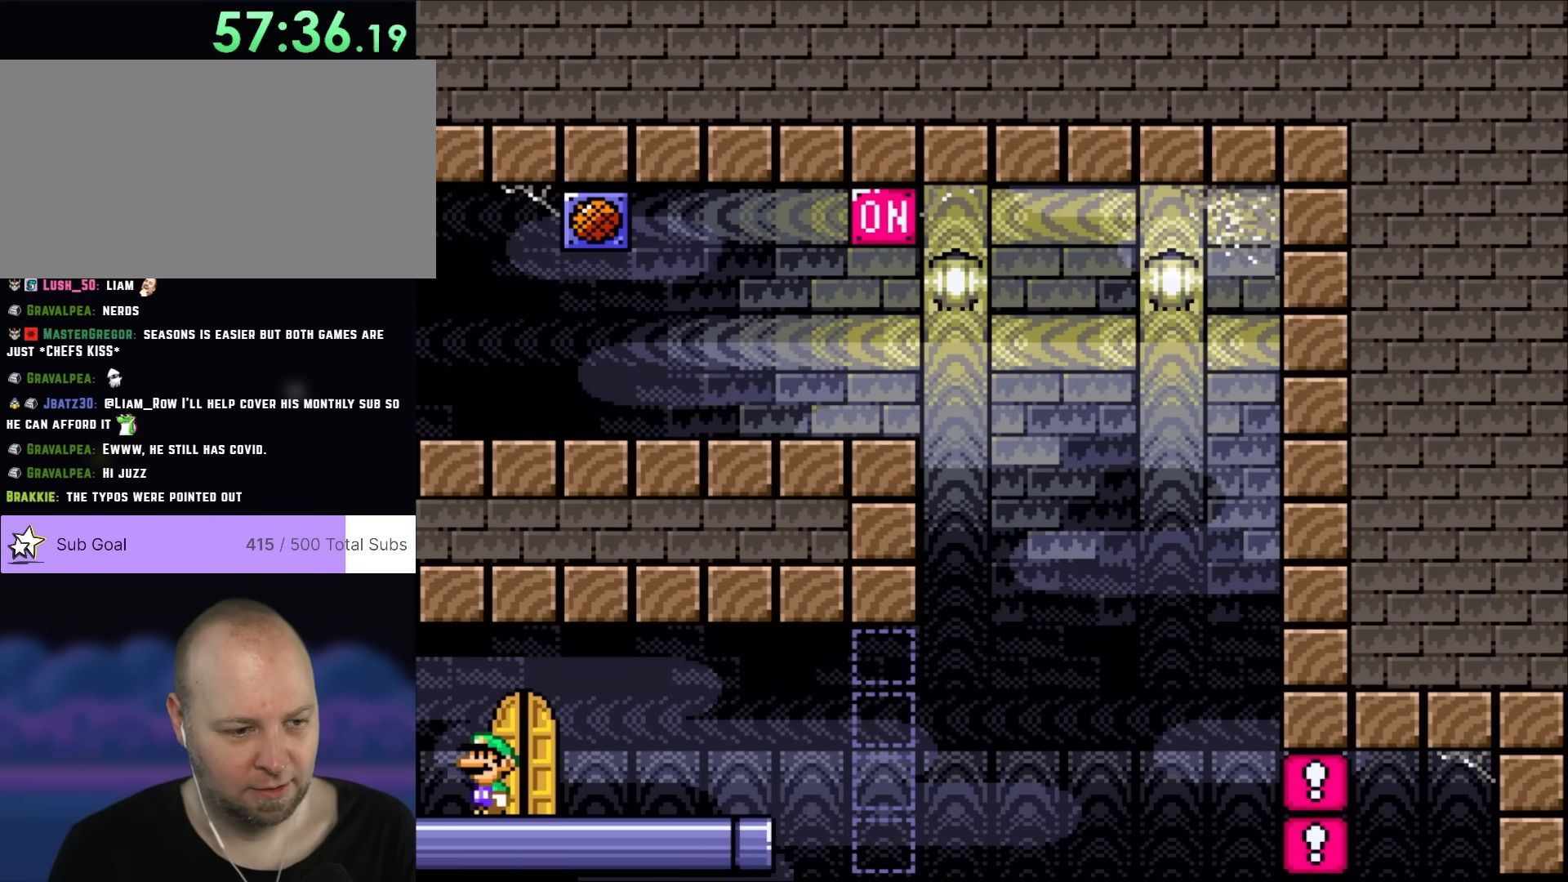
{"buttons": [], "events": [[17, "DPAD_UP", "up"]]}
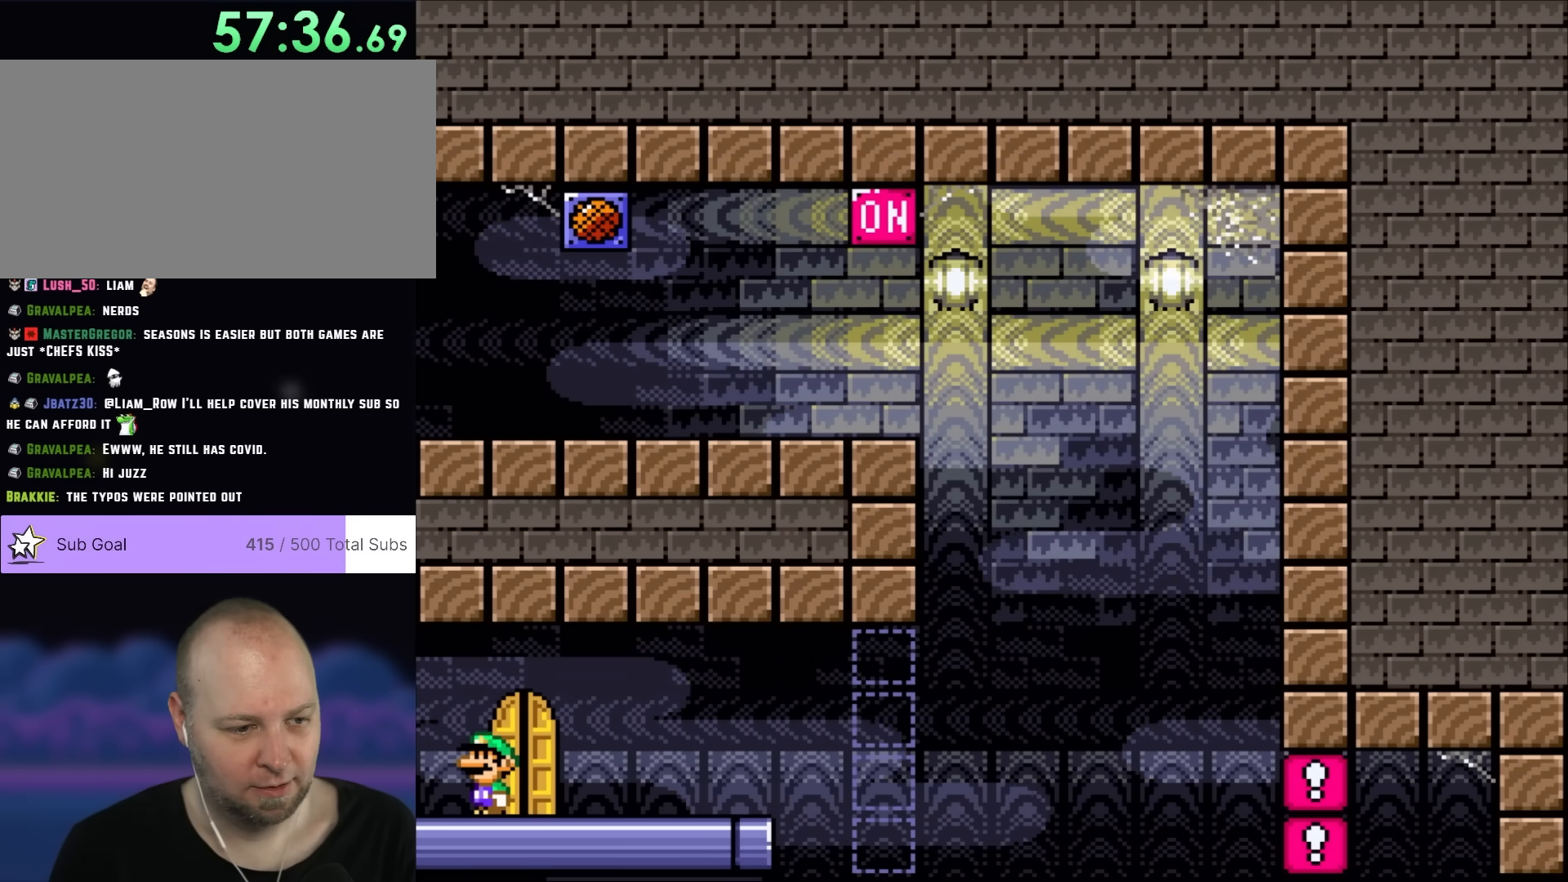
{"buttons": [], "events": []}
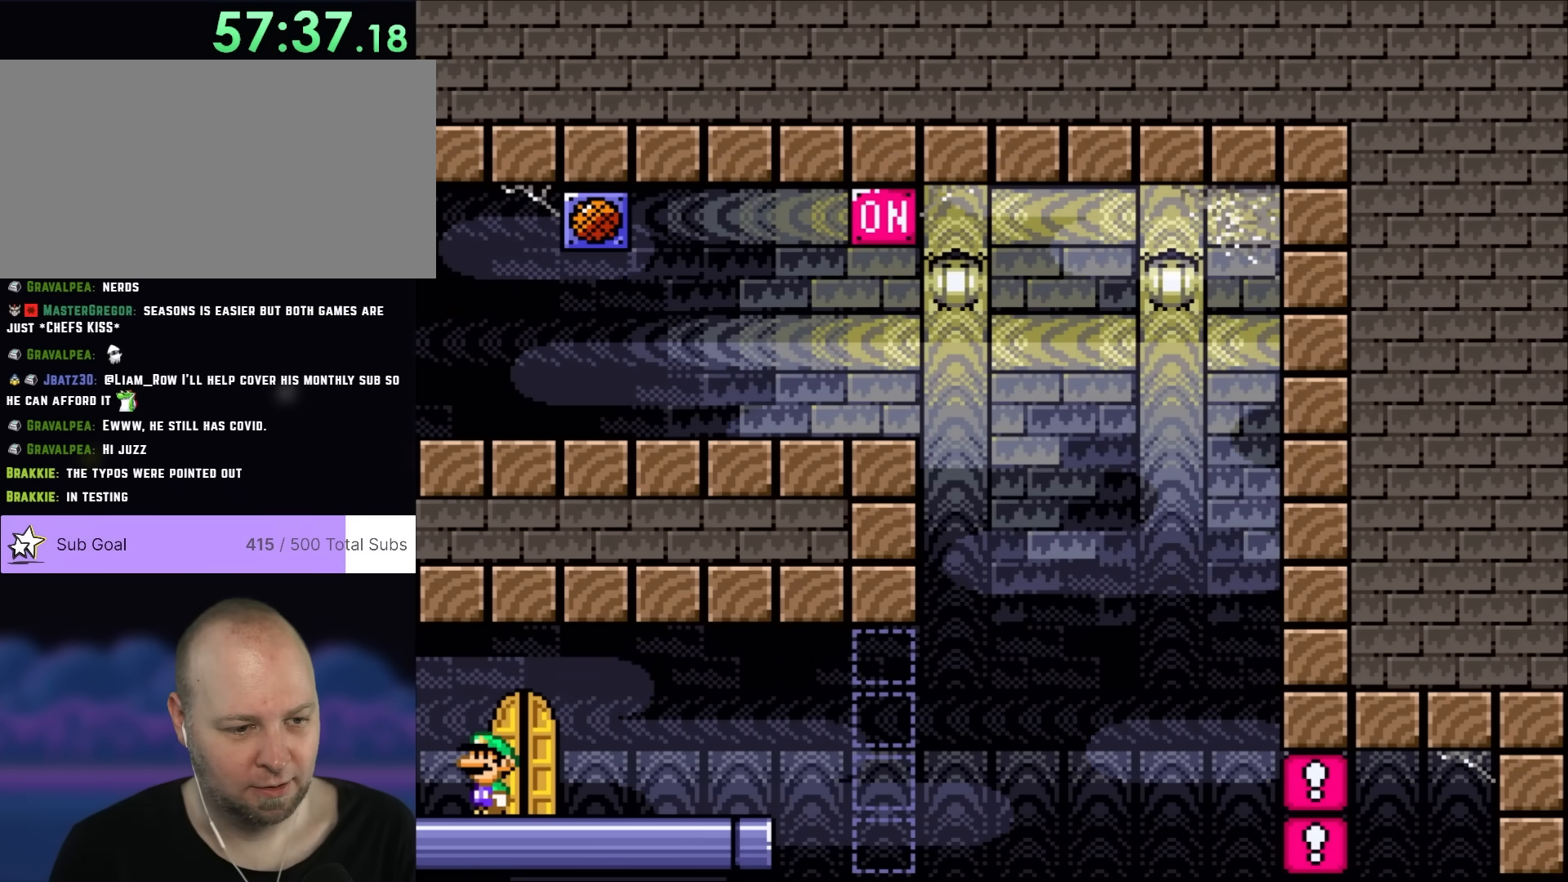
{"buttons": ["DPAD_RIGHT"], "events": [[400, "DPAD_RIGHT", "down"]]}
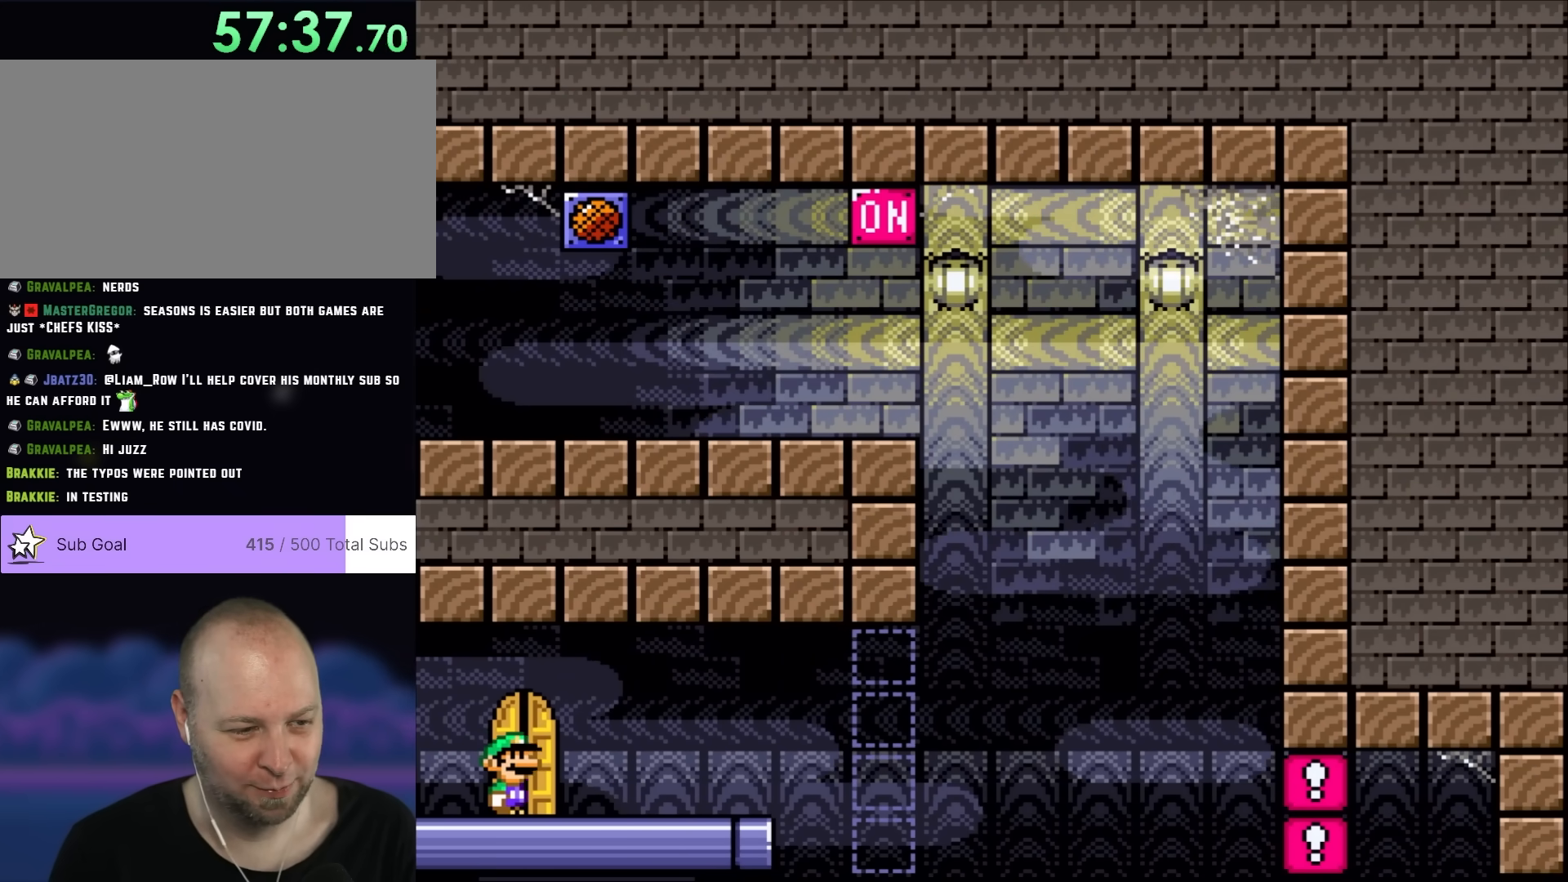
{"buttons": [], "events": [[33, "DPAD_RIGHT", "up"]]}
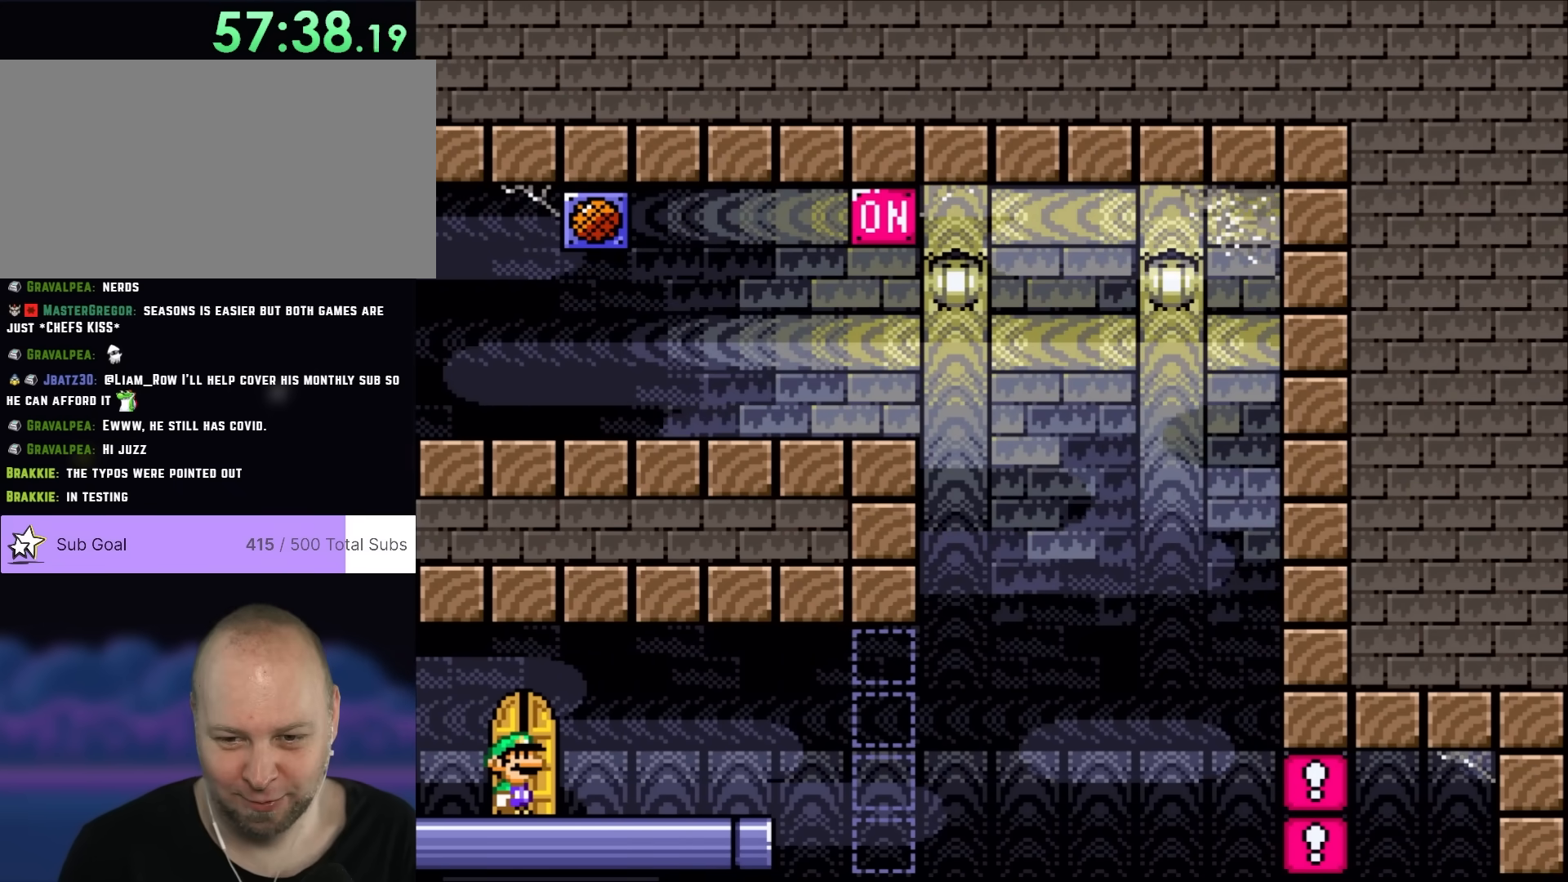
{"buttons": [], "events": []}
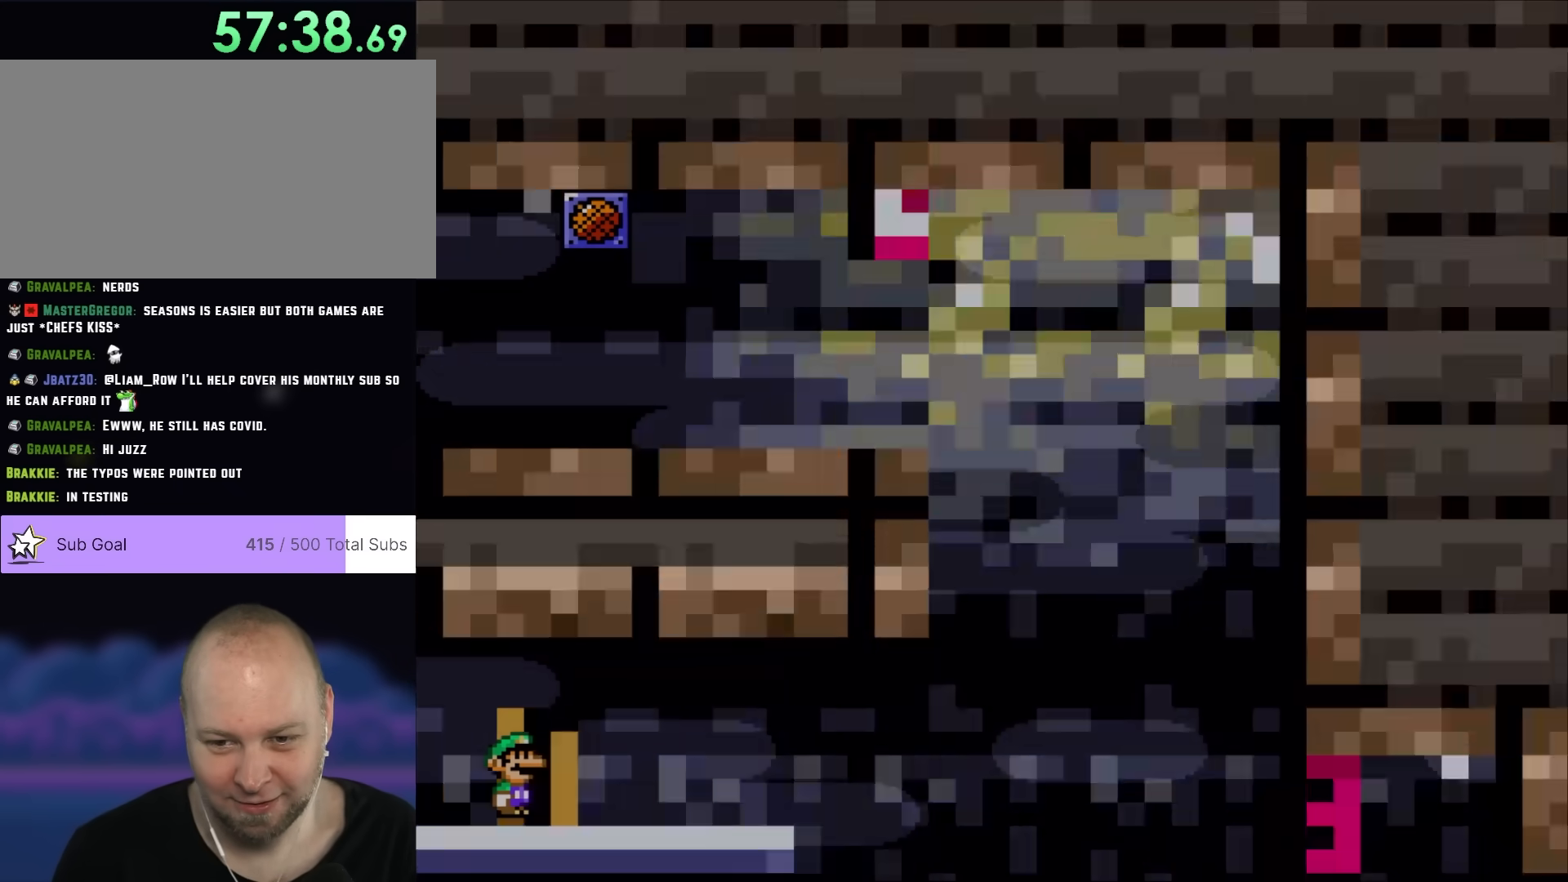
{"buttons": ["B", "Y"], "events": [[67, "DPAD_UP", "down"], [283, "DPAD_UP", "up"], [317, "B", "down"], [317, "Y", "down"]]}
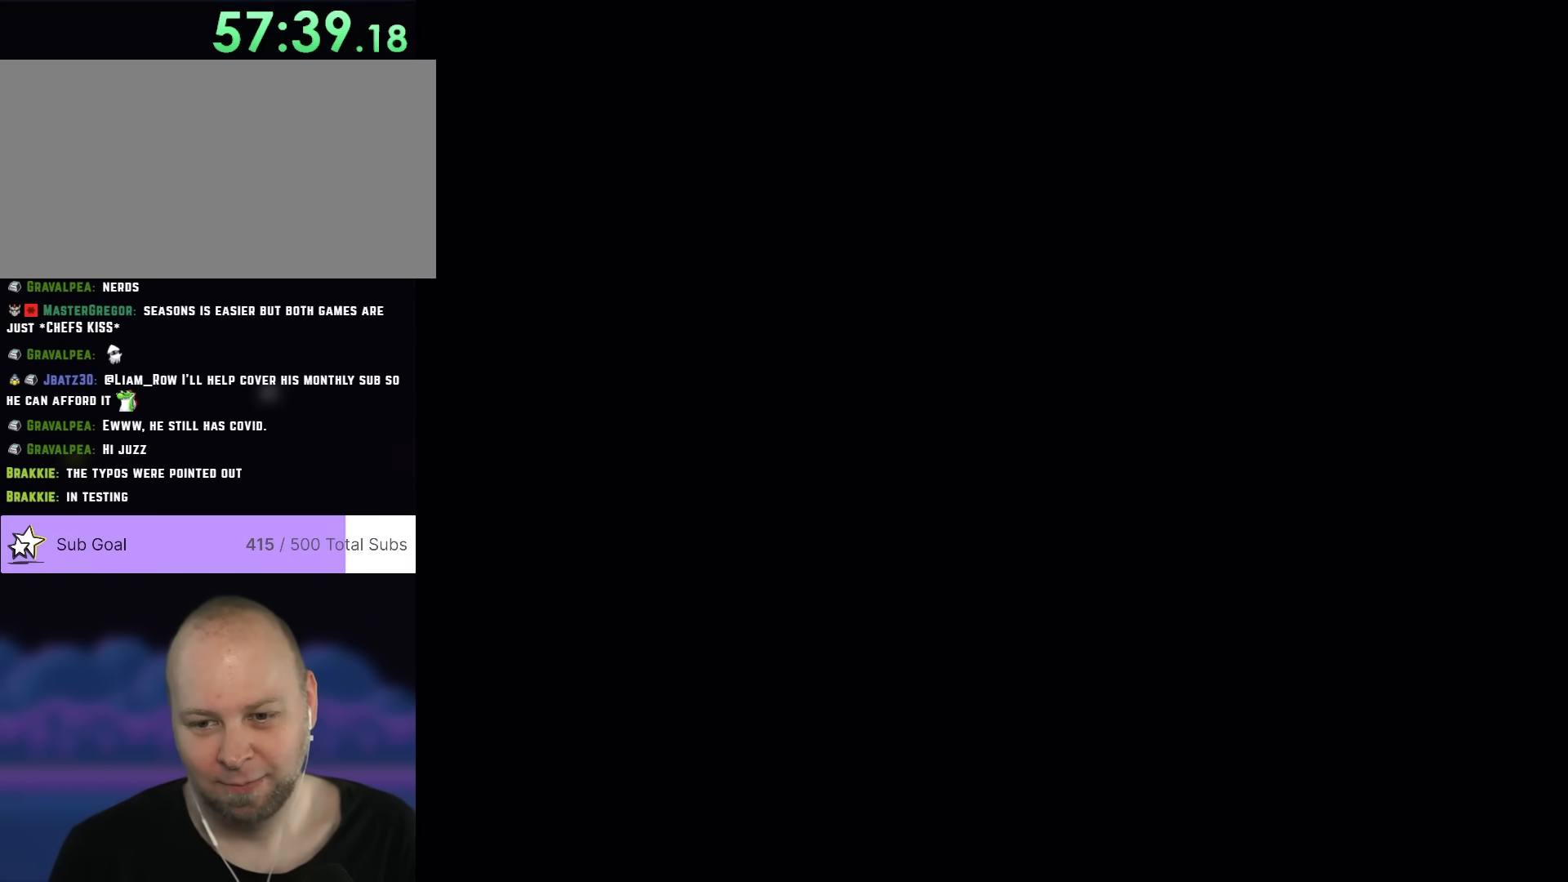
{"buttons": [], "events": [[17, "Y", "up"], [33, "B", "up"]]}
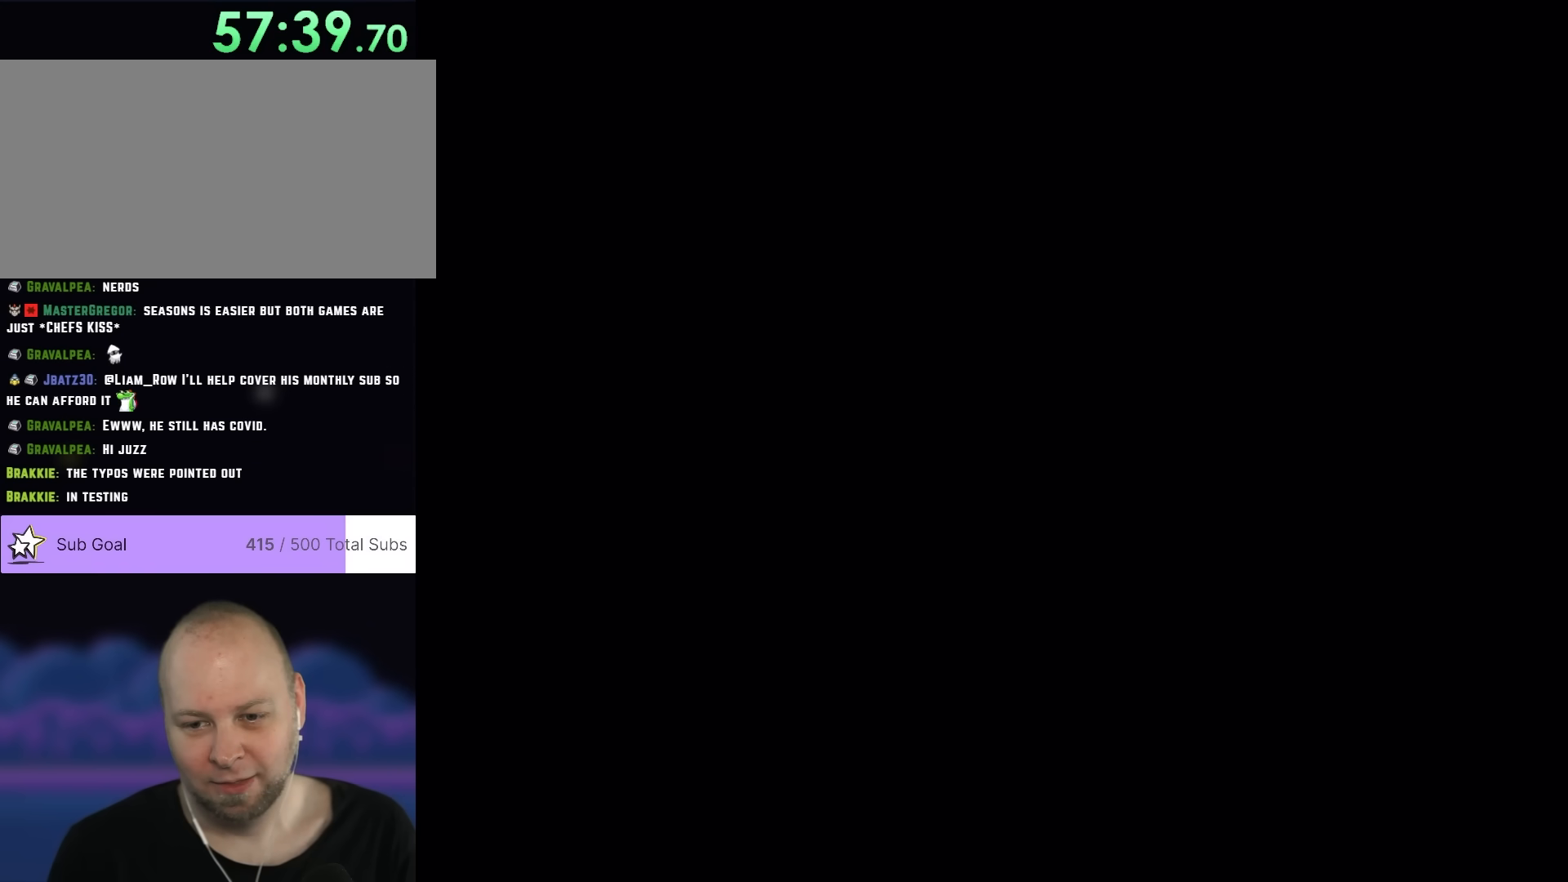
{"buttons": ["Y"], "events": [[450, "Y", "down"]]}
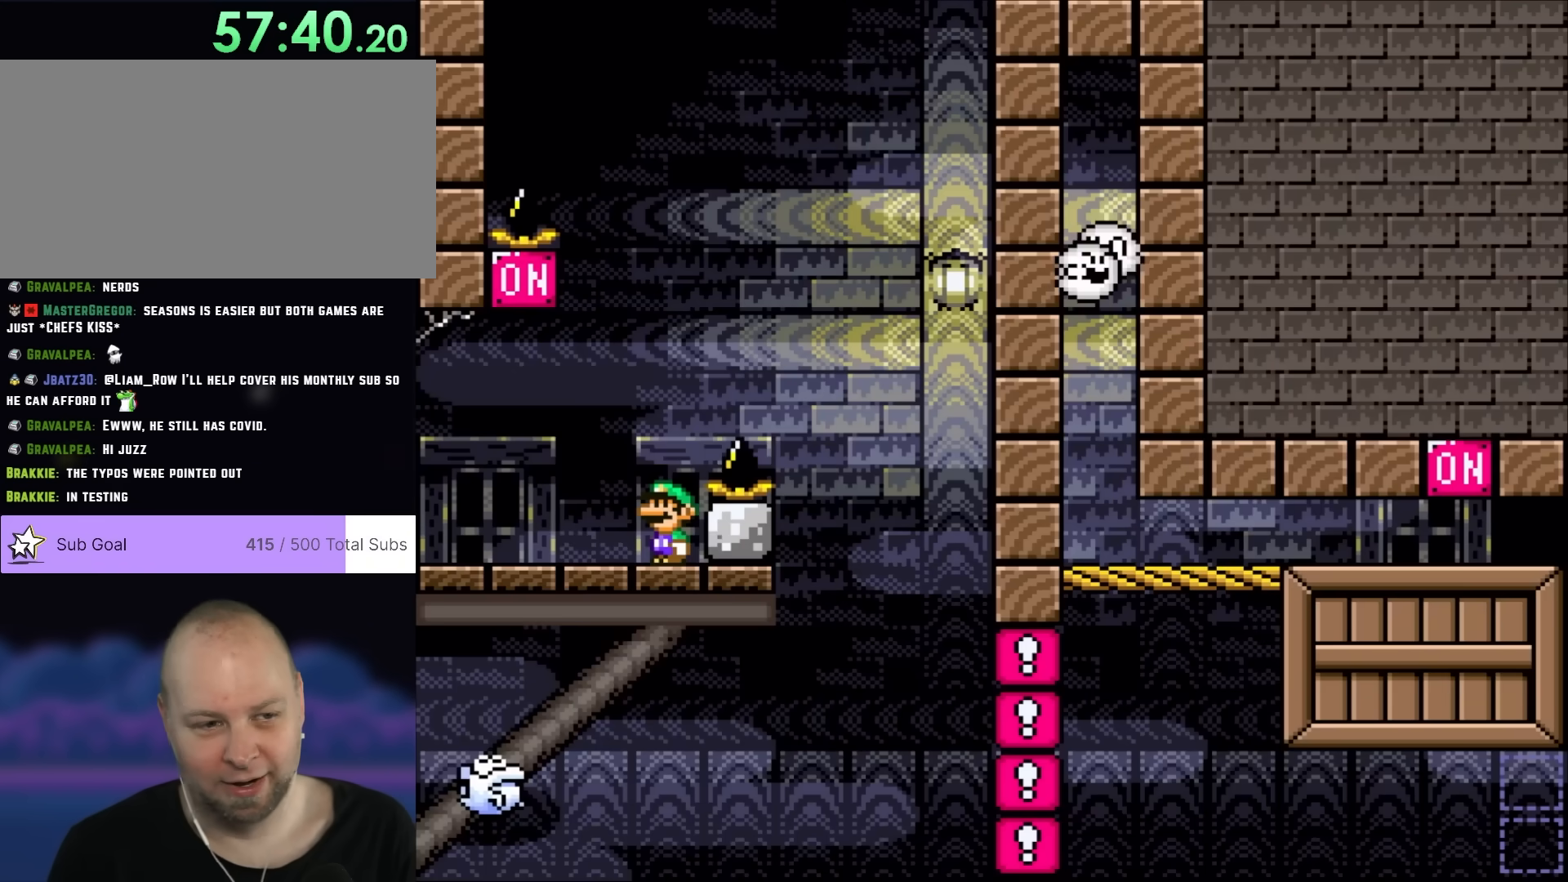
{"buttons": ["Y"], "events": []}